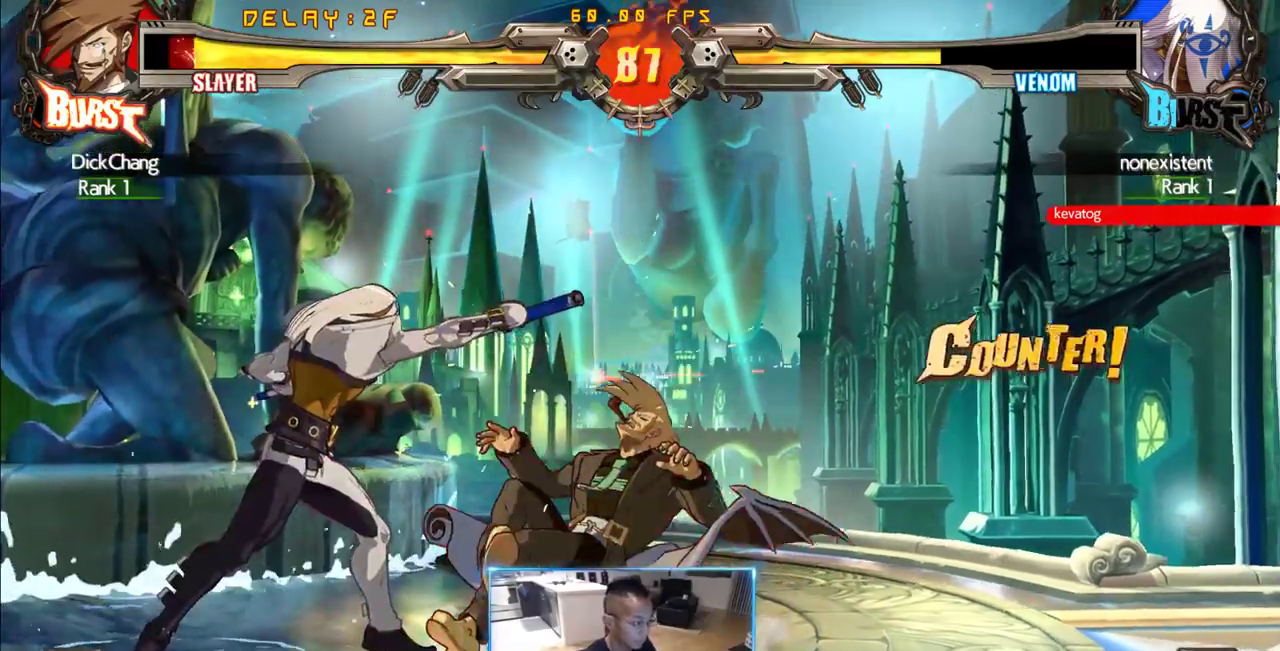
Gameplay with a controller (arcade stick); each line is a JSON object with the inputs held at the frame after it (dt_ms = milliseconds from this image to that frame). "events" lists button and stick changes between this image and that frame as [ms after this image, input, new state], when the widget could be followed in between. Not read: L3 R3 S other_buttons.
{"dt_ms": 500, "buttons": ["DPAD_DOWN", "DPAD_RIGHT"], "events": []}
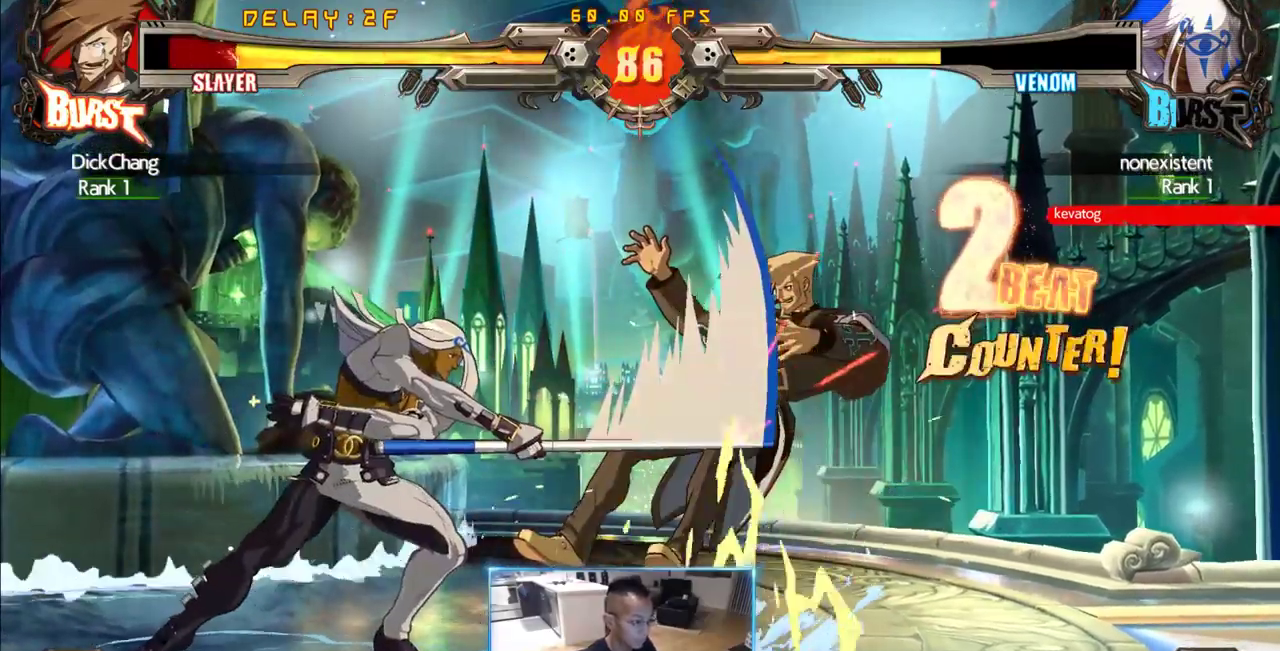
{"dt_ms": 500, "buttons": ["DPAD_RIGHT"], "events": [[383, "DPAD_DOWN", "up"]]}
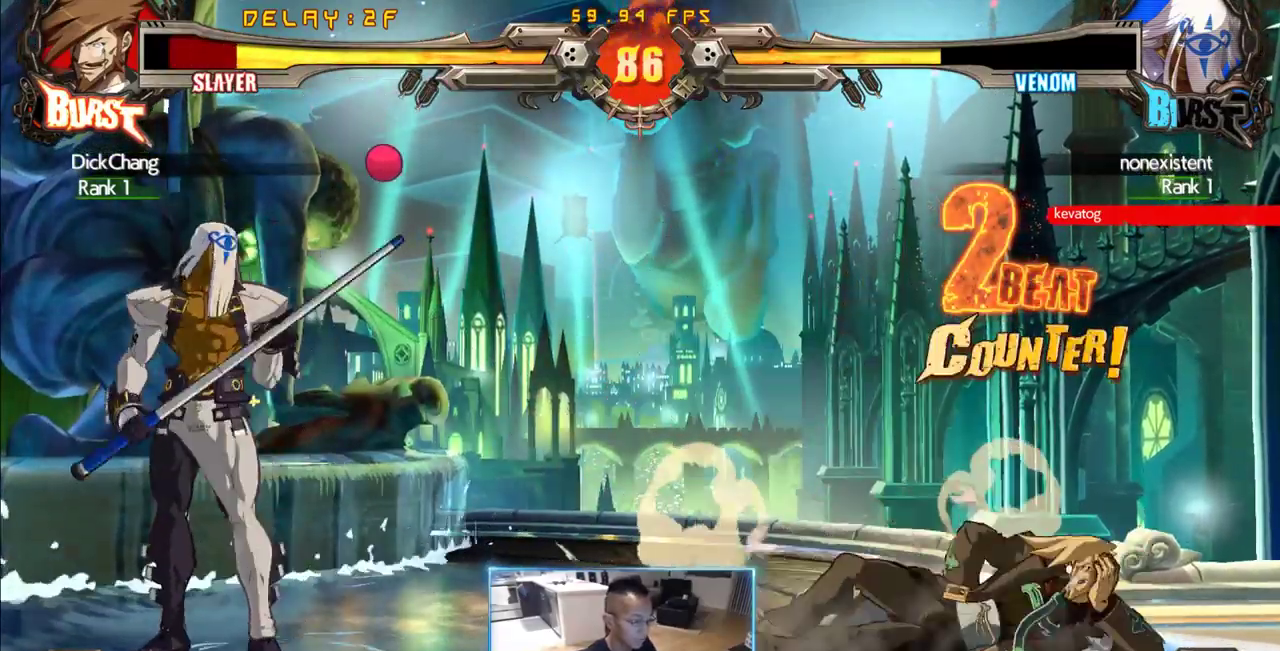
{"dt_ms": 500, "buttons": ["DPAD_RIGHT"], "events": [[350, "DPAD_DOWN", "down"], [450, "DPAD_DOWN", "up"]]}
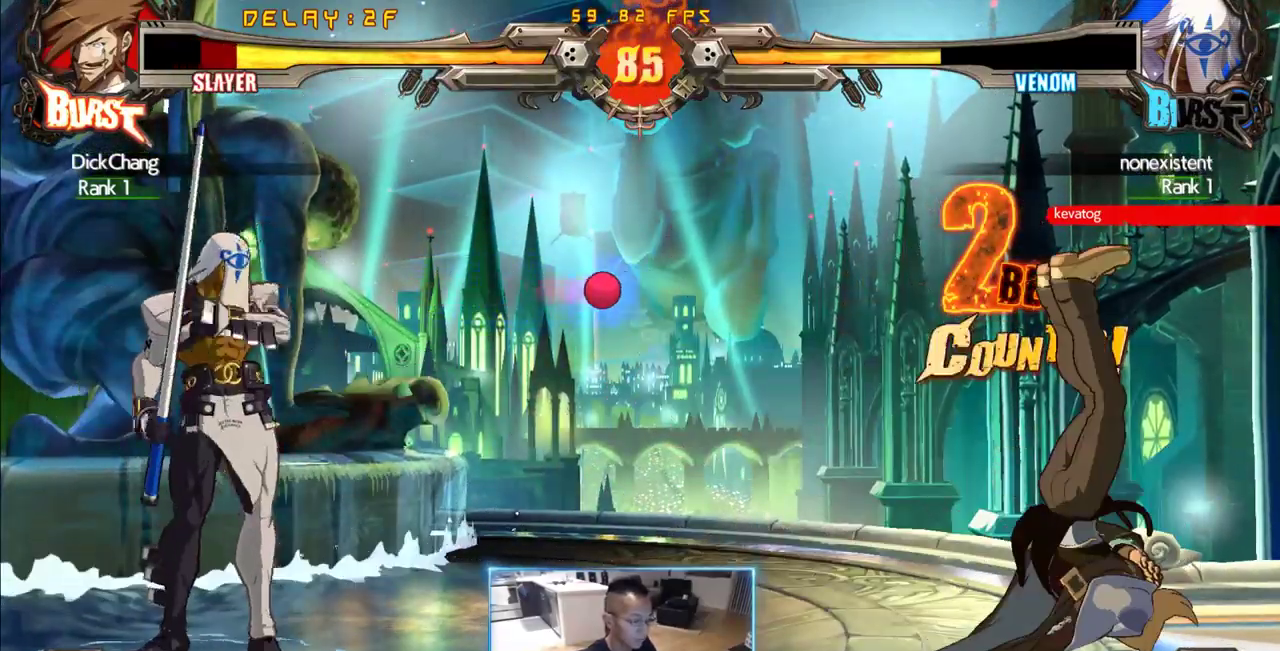
{"dt_ms": 500, "buttons": ["DPAD_RIGHT"], "events": [[133, "DPAD_RIGHT", "up"], [183, "DPAD_RIGHT", "down"]]}
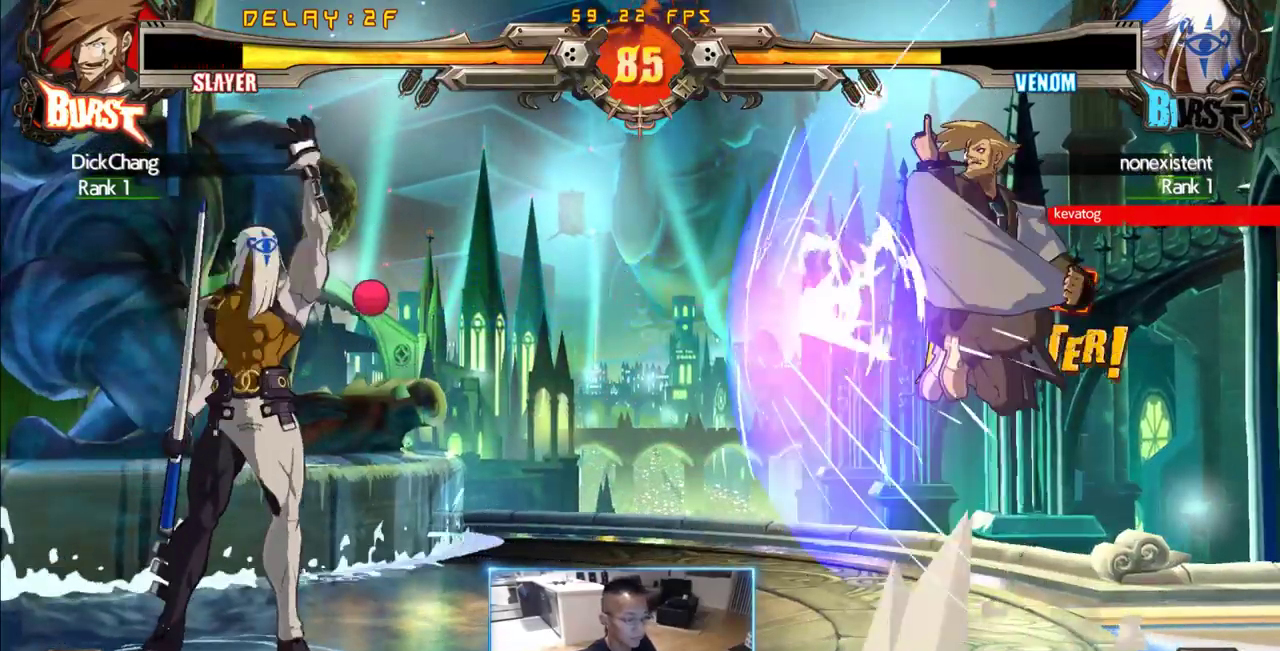
{"dt_ms": 500, "buttons": ["DPAD_RIGHT"], "events": []}
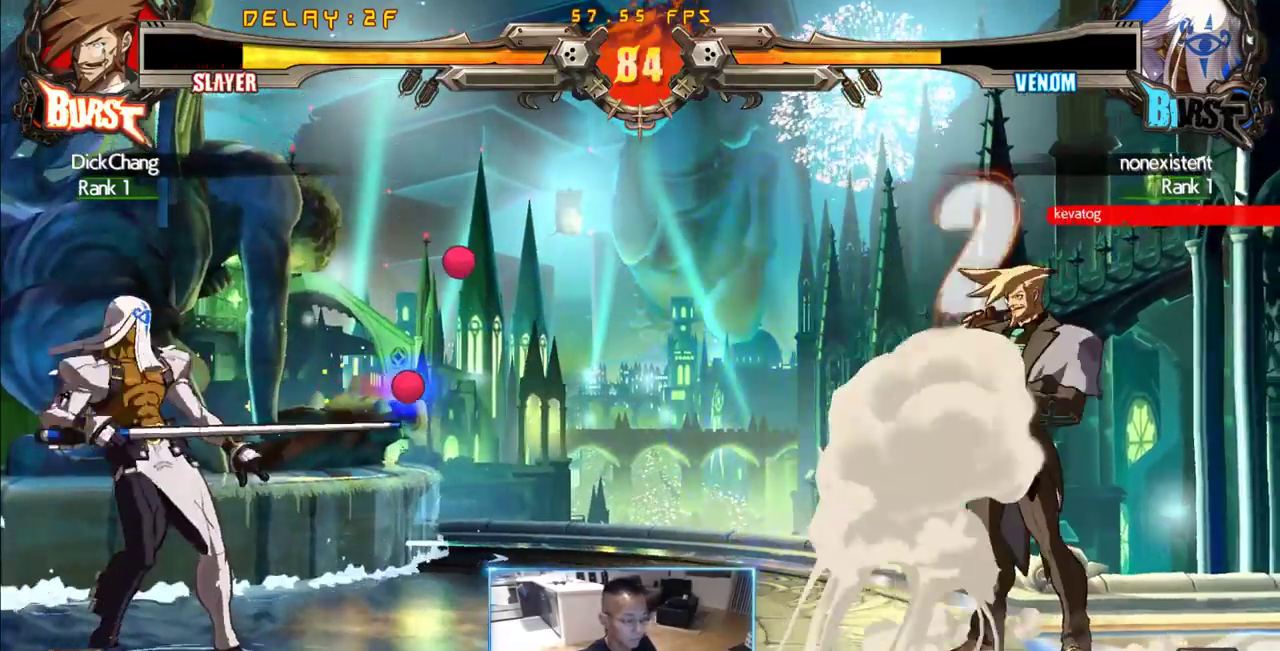
{"dt_ms": 500, "buttons": ["DPAD_LEFT"], "events": [[250, "DPAD_RIGHT", "up"], [450, "DPAD_LEFT", "down"]]}
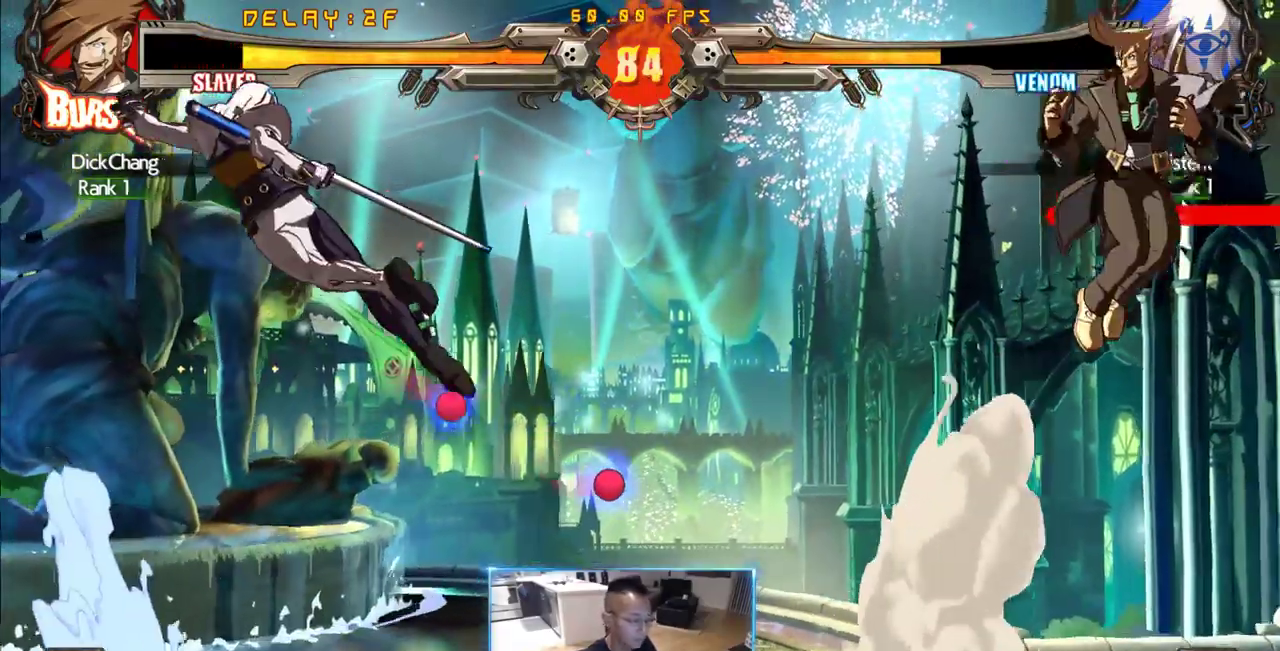
{"dt_ms": 500, "buttons": ["DPAD_LEFT"], "events": []}
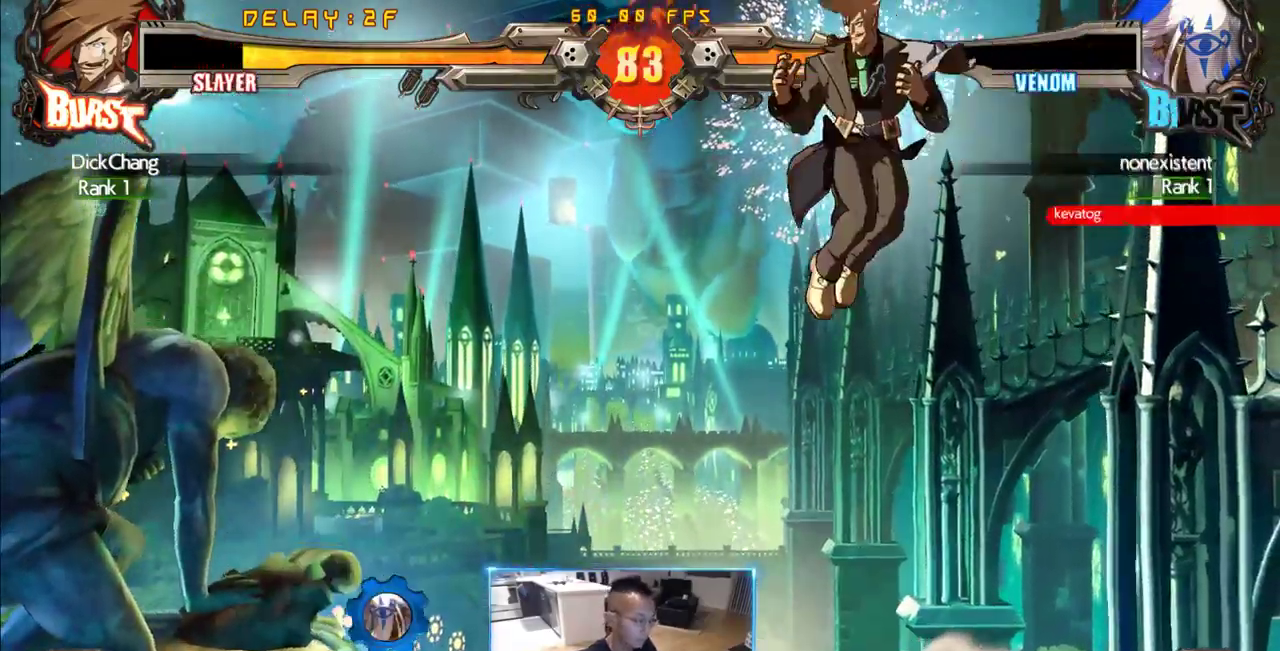
{"dt_ms": 500, "buttons": [], "events": [[100, "DPAD_LEFT", "up"]]}
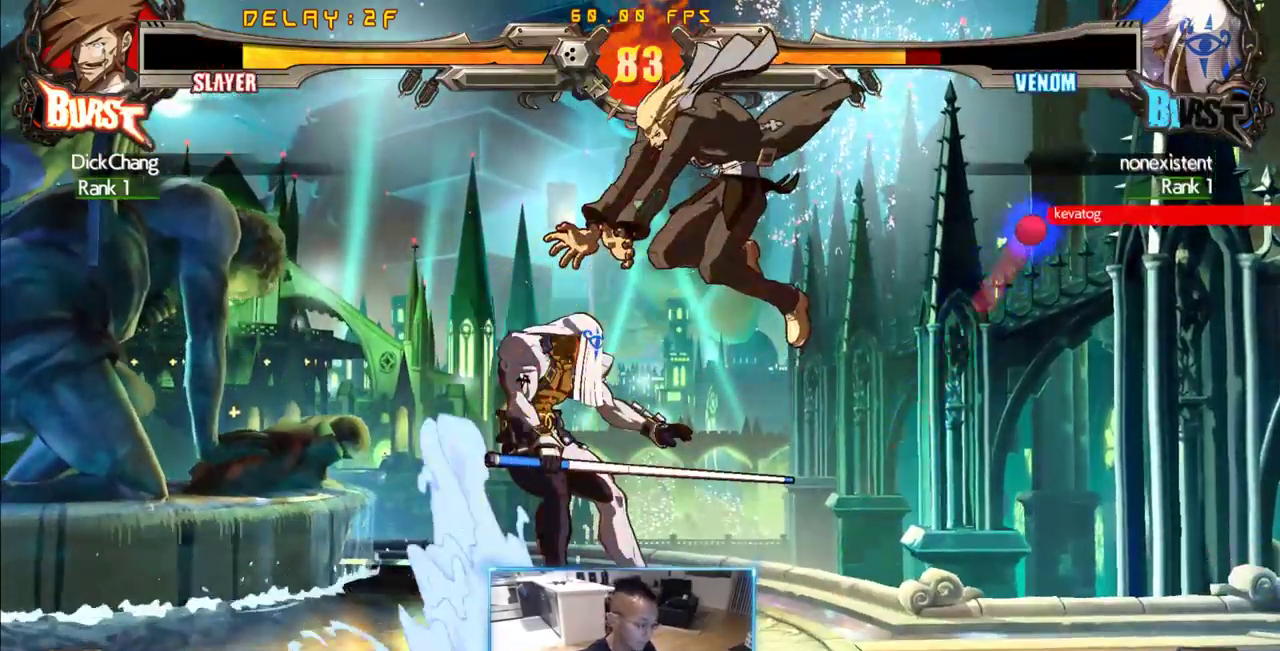
{"dt_ms": 500, "buttons": ["DPAD_LEFT"], "events": [[450, "DPAD_LEFT", "down"]]}
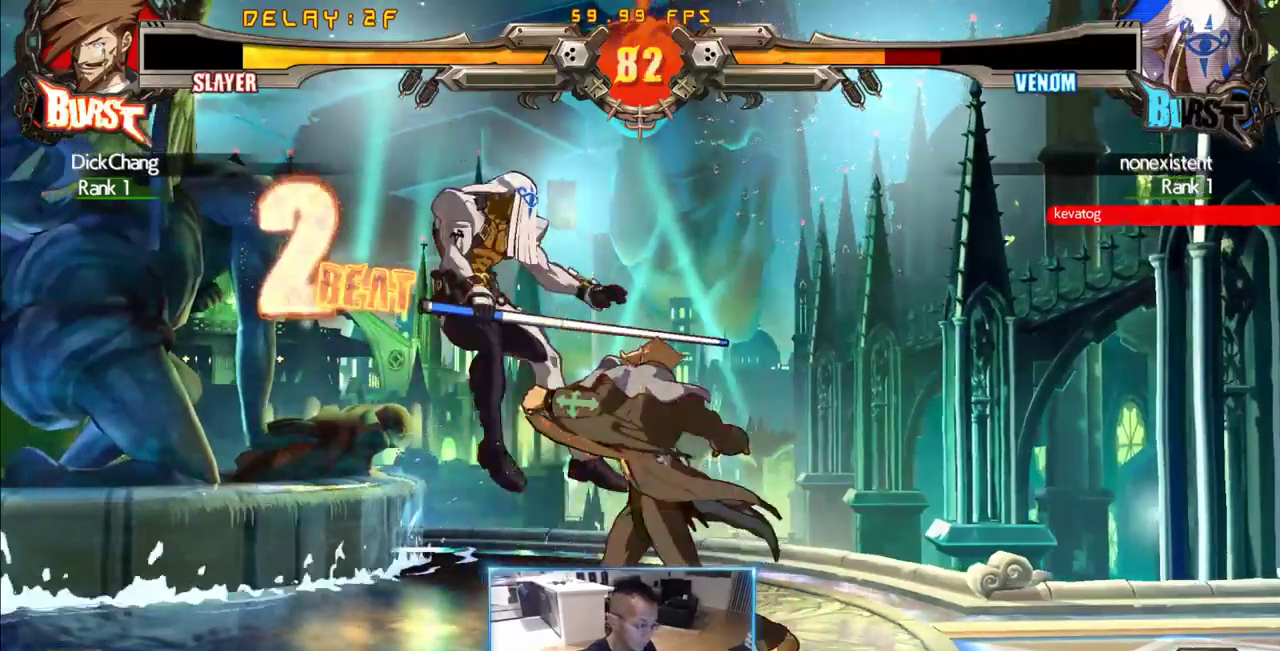
{"dt_ms": 500, "buttons": [], "events": [[417, "DPAD_LEFT", "up"]]}
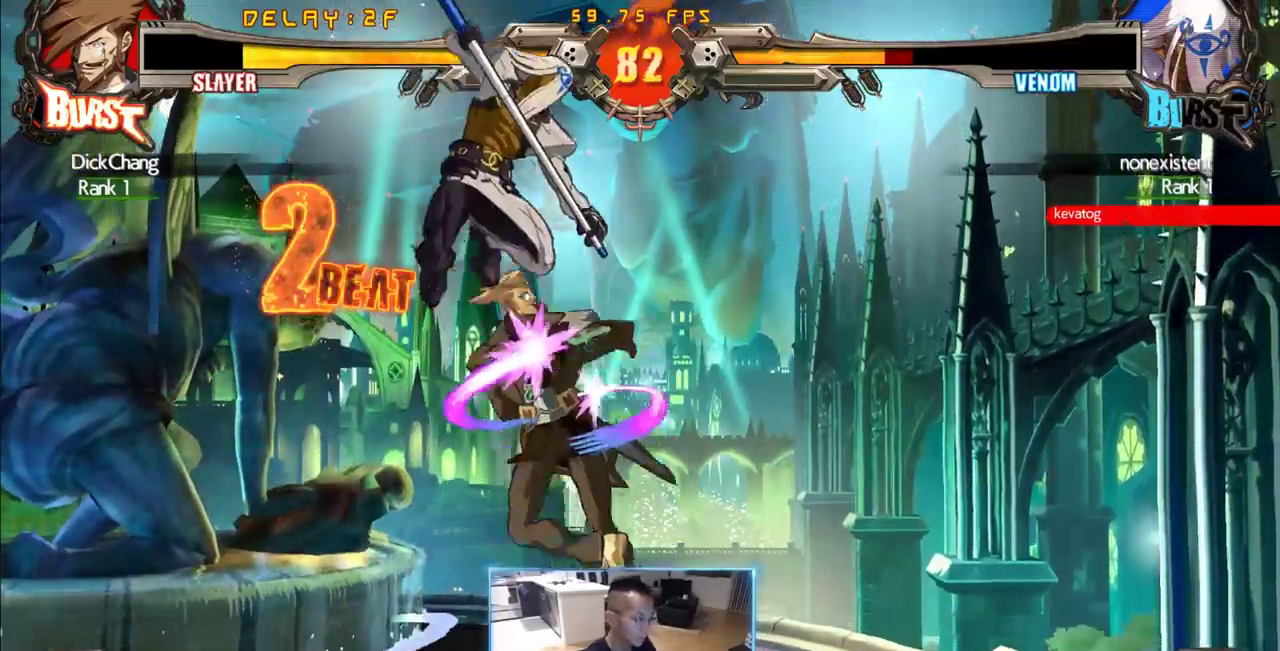
{"dt_ms": 500, "buttons": ["DPAD_DOWN", "DPAD_RIGHT"], "events": [[233, "DPAD_LEFT", "down"], [383, "DPAD_DOWN", "down"], [433, "DPAD_LEFT", "up"], [433, "DPAD_RIGHT", "down"]]}
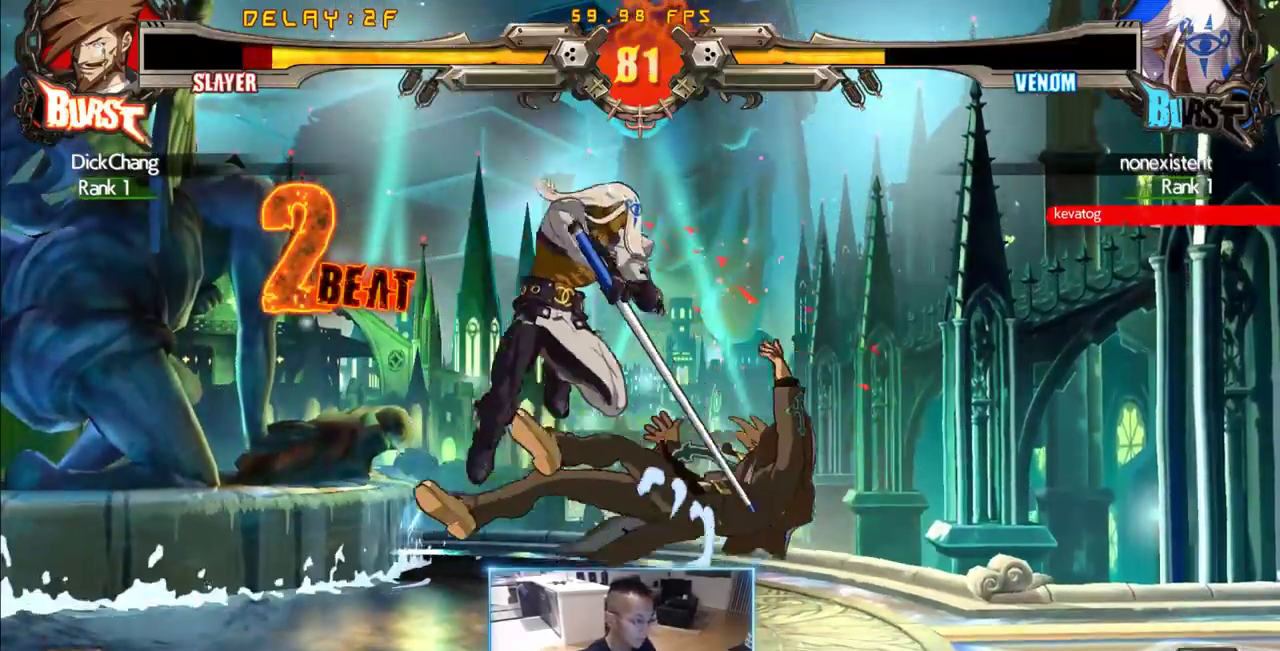
{"dt_ms": 500, "buttons": ["DPAD_DOWN", "DPAD_RIGHT"], "events": [[67, "DPAD_DOWN", "up"], [350, "DPAD_DOWN", "down"]]}
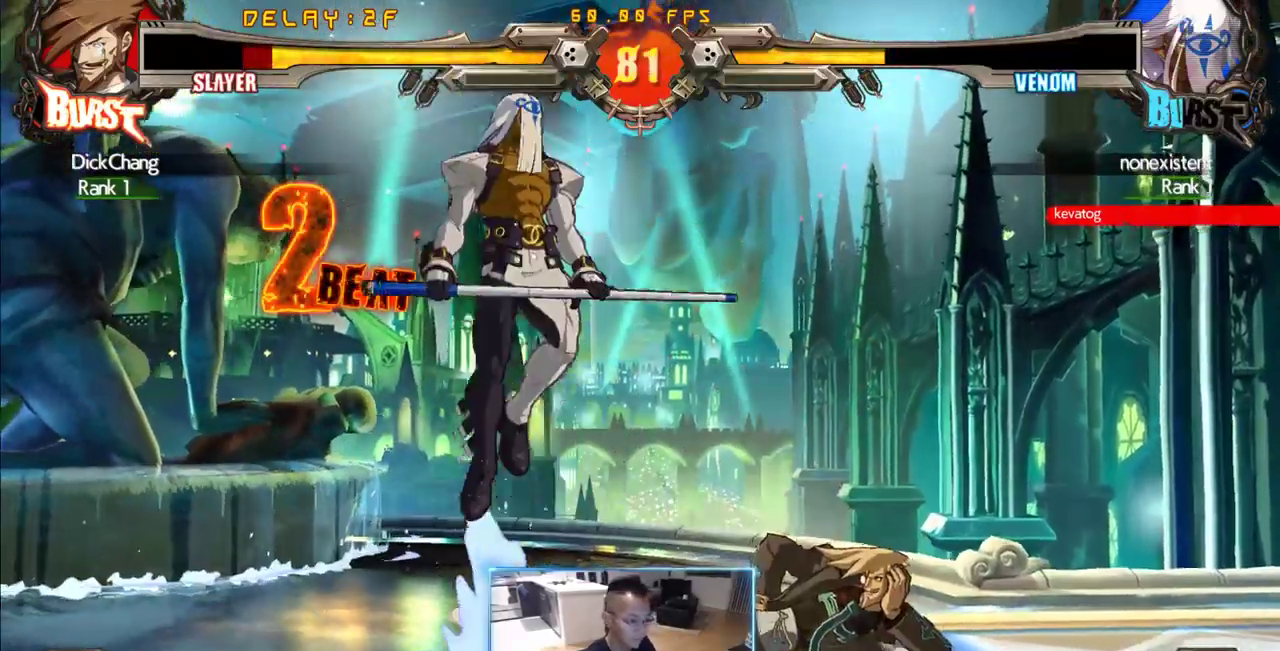
{"dt_ms": 500, "buttons": ["DPAD_RIGHT"], "events": [[267, "DPAD_DOWN", "up"]]}
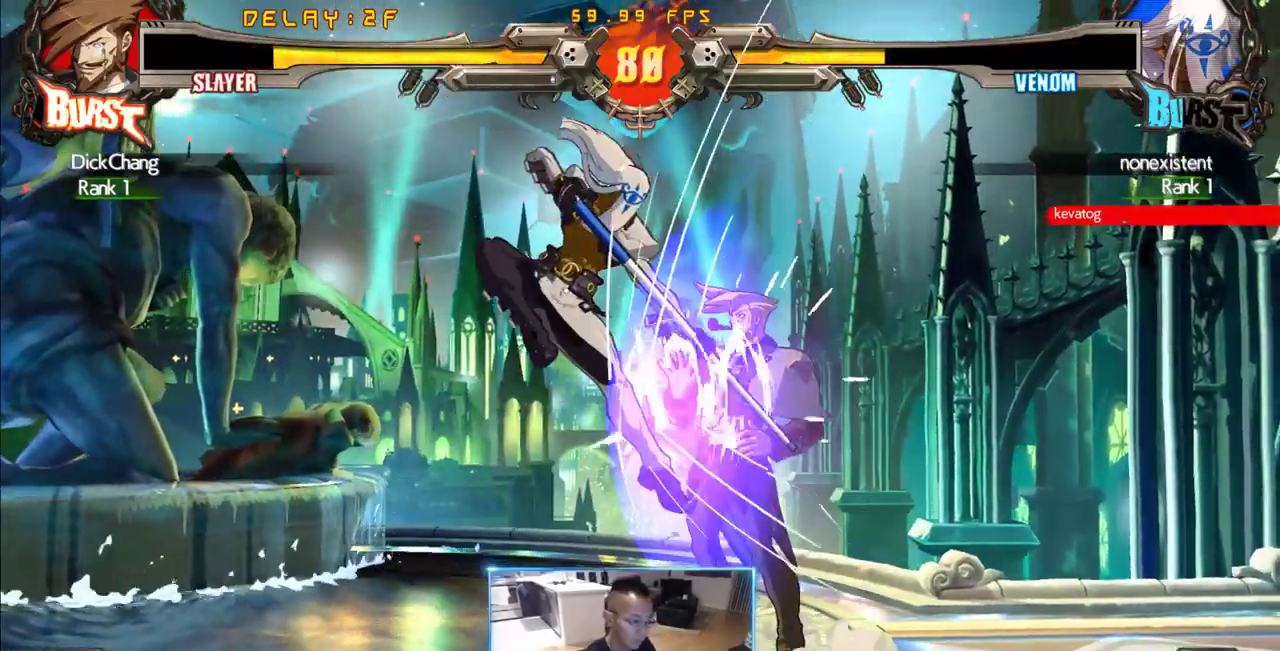
{"dt_ms": 500, "buttons": ["DPAD_DOWN", "DPAD_RIGHT"], "events": [[233, "DPAD_DOWN", "down"]]}
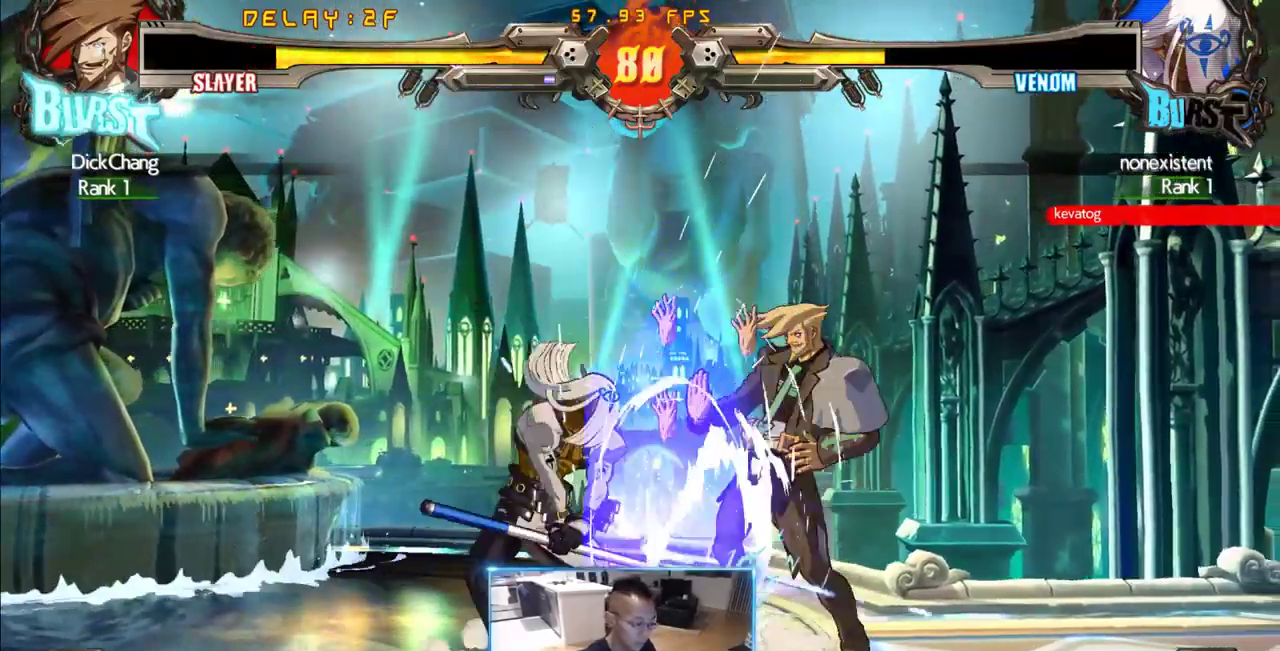
{"dt_ms": 500, "buttons": ["DPAD_DOWN", "DPAD_RIGHT"], "events": []}
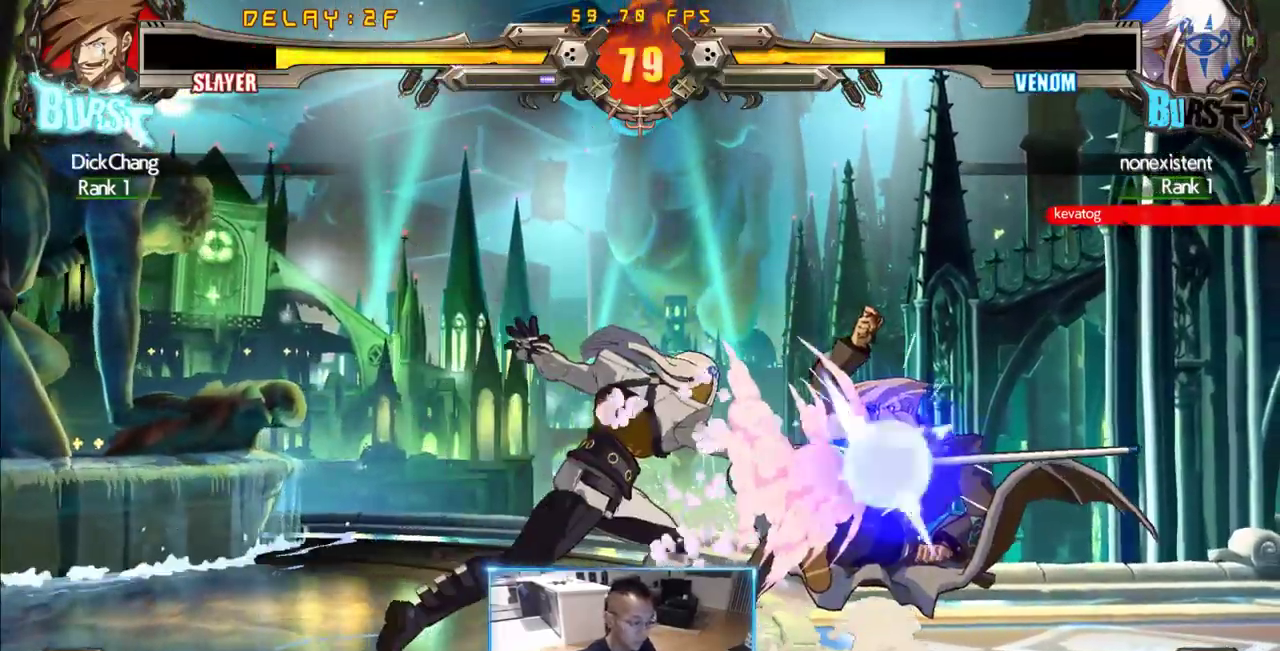
{"dt_ms": 500, "buttons": ["DPAD_DOWN", "DPAD_RIGHT"], "events": [[267, "DPAD_DOWN", "up"], [500, "DPAD_DOWN", "down"]]}
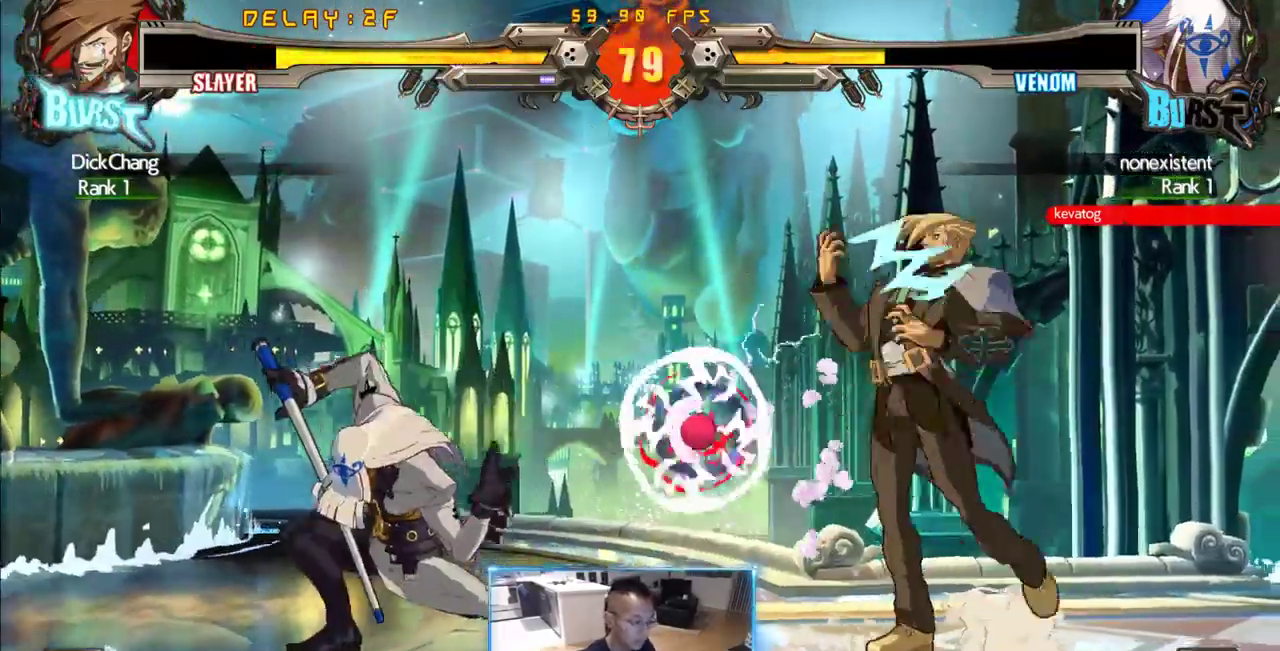
{"dt_ms": 500, "buttons": ["DPAD_RIGHT"], "events": [[150, "DPAD_DOWN", "up"]]}
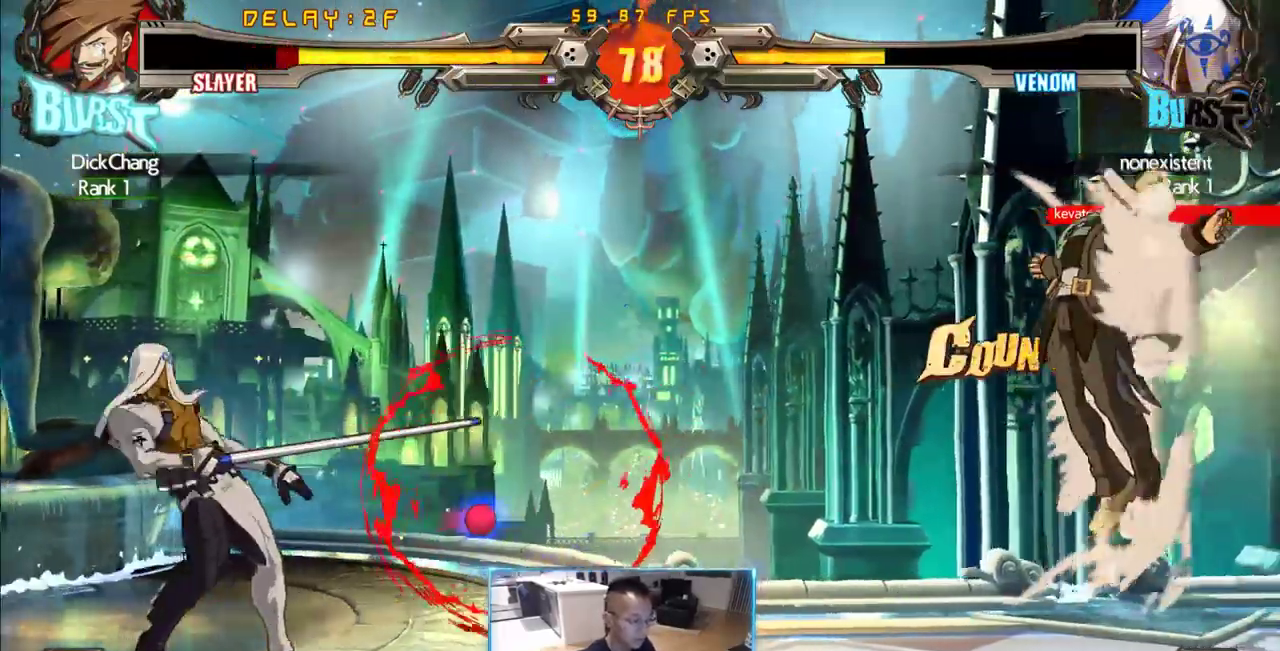
{"dt_ms": 500, "buttons": ["DPAD_DOWN", "DPAD_RIGHT"], "events": [[17, "DPAD_RIGHT", "up"], [67, "DPAD_RIGHT", "down"], [217, "DPAD_DOWN", "down"]]}
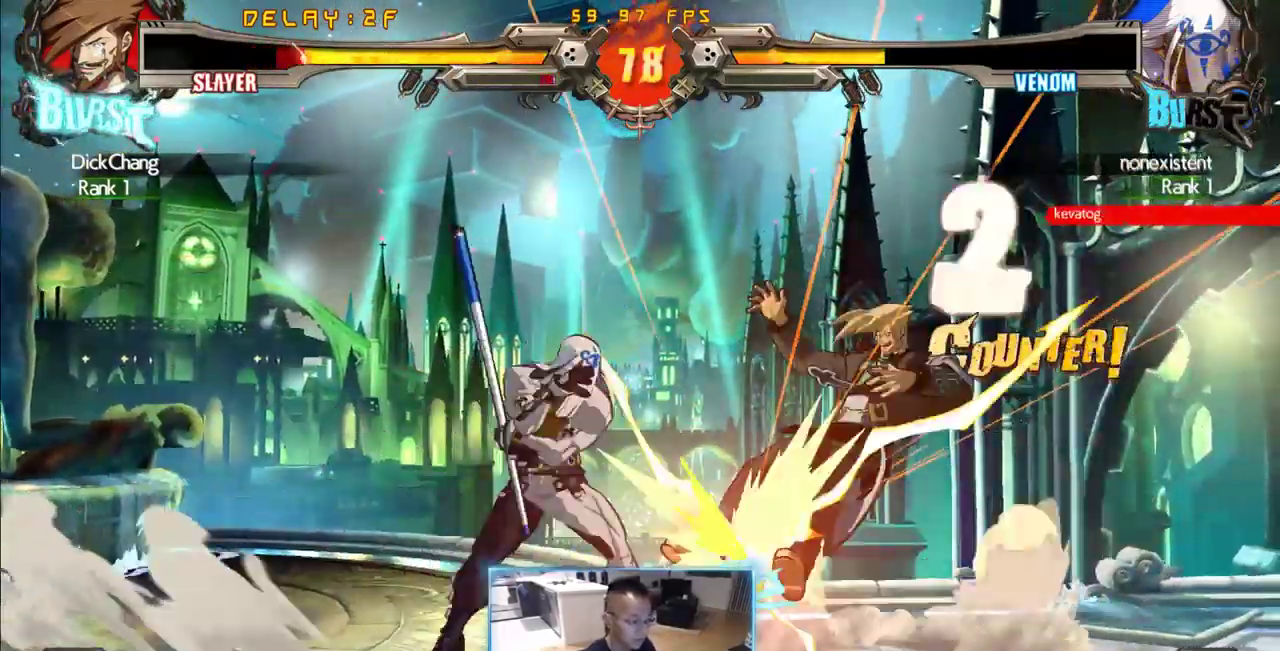
{"dt_ms": 500, "buttons": ["DPAD_RIGHT"], "events": [[467, "DPAD_DOWN", "up"]]}
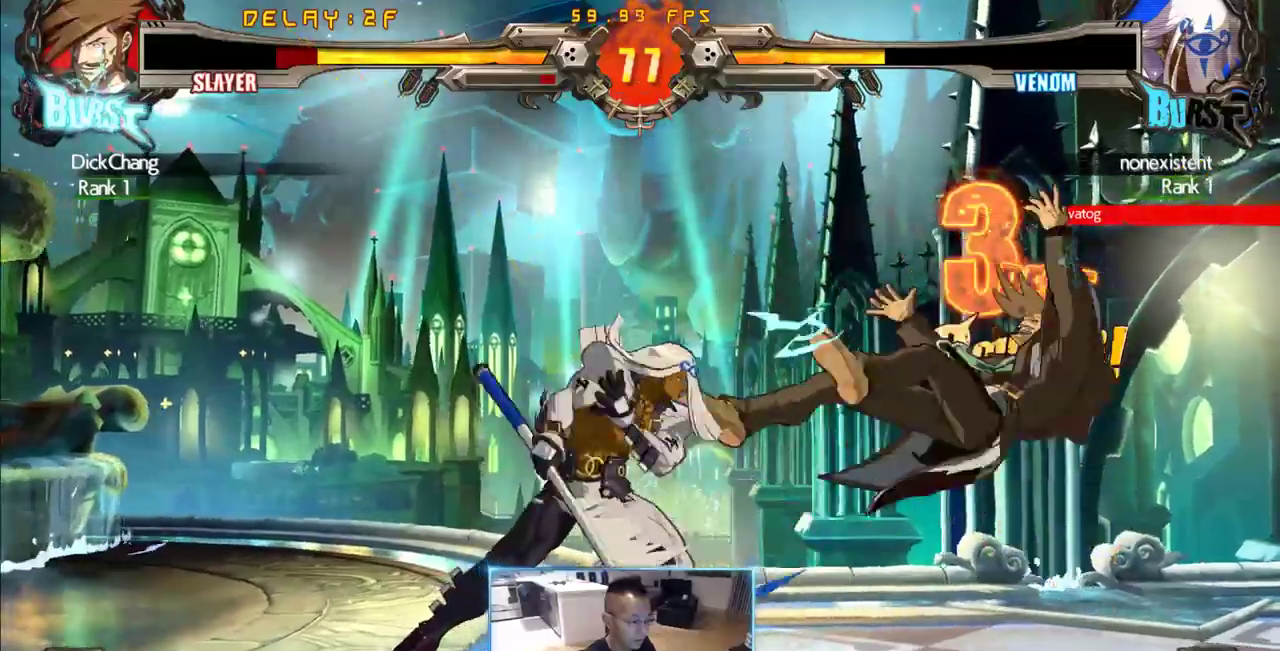
{"dt_ms": 500, "buttons": ["DPAD_DOWN", "DPAD_RIGHT"]}
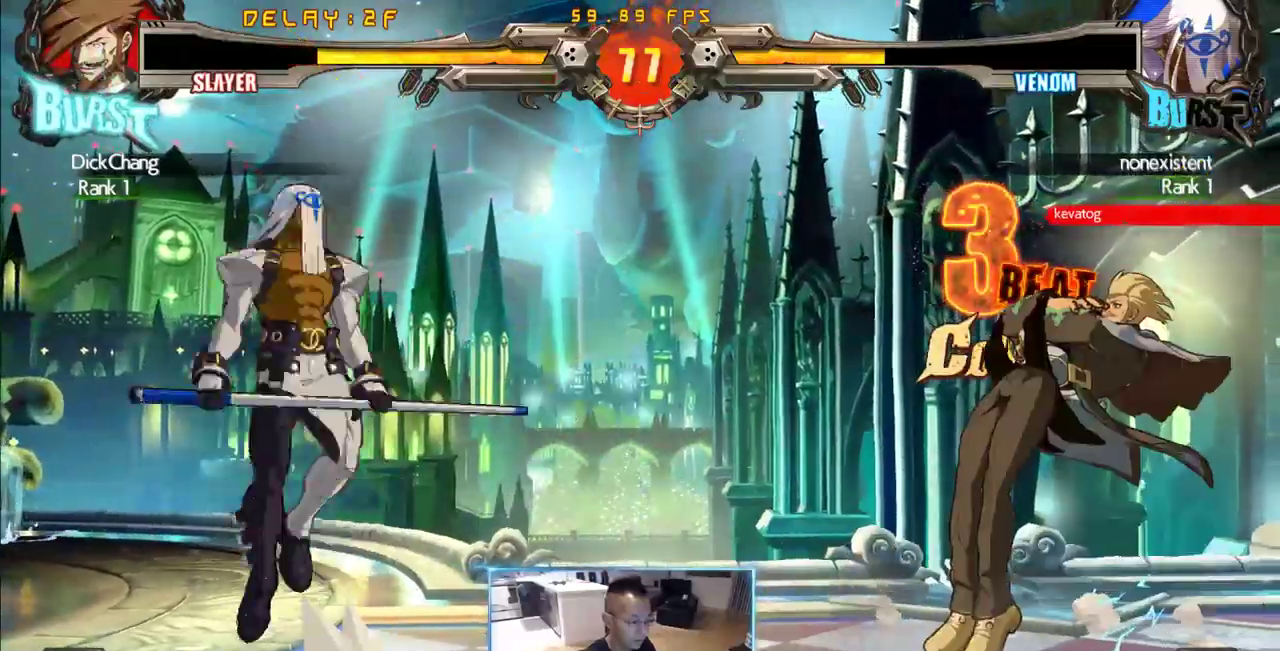
{"dt_ms": 500, "buttons": ["DPAD_RIGHT"], "events": [[167, "DPAD_DOWN", "up"], [217, "DPAD_RIGHT", "up"], [300, "DPAD_RIGHT", "down"], [350, "DPAD_RIGHT", "up"], [400, "DPAD_RIGHT", "down"]]}
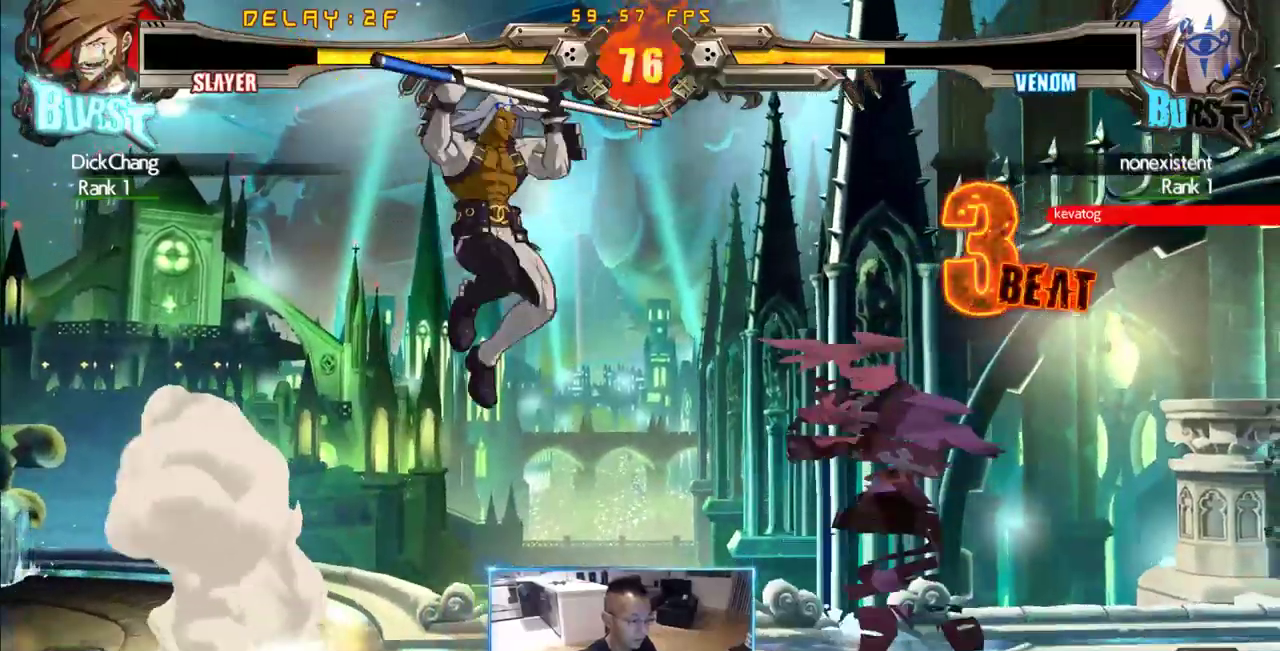
{"dt_ms": 500, "buttons": [], "events": [[217, "DPAD_DOWN", "down"], [267, "DPAD_RIGHT", "up"], [367, "DPAD_RIGHT", "down"], [417, "DPAD_DOWN", "up"], [500, "DPAD_RIGHT", "up"]]}
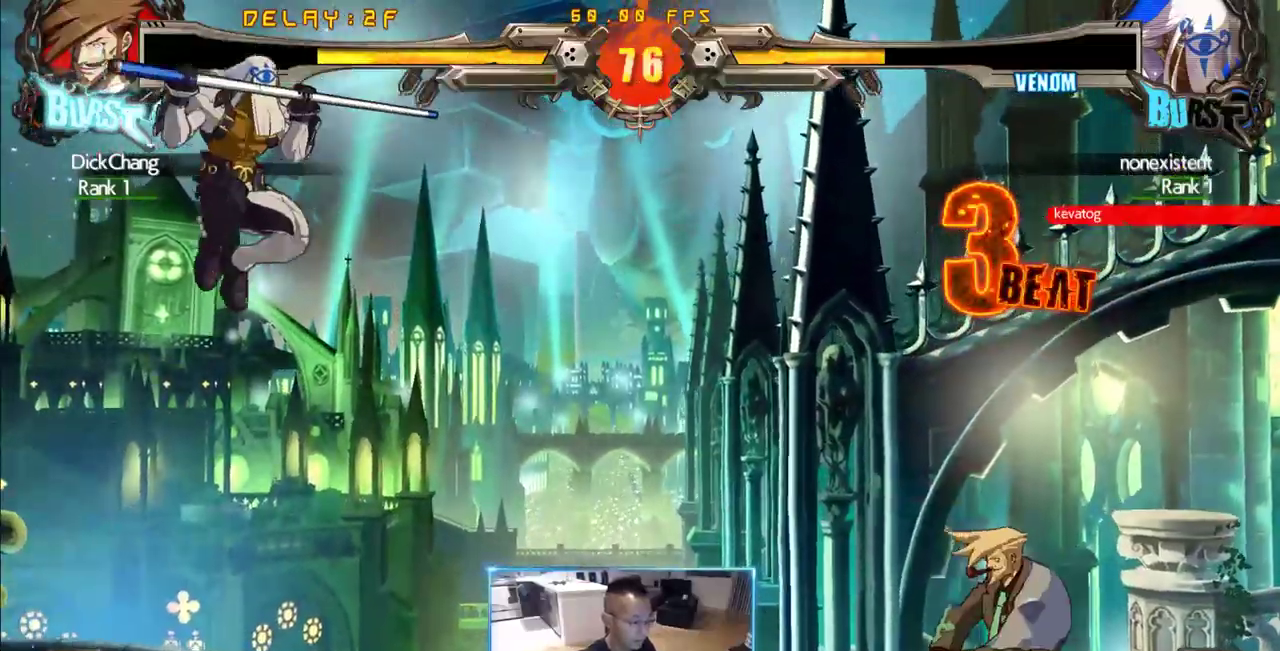
{"dt_ms": 1000, "buttons": ["DPAD_LEFT"]}
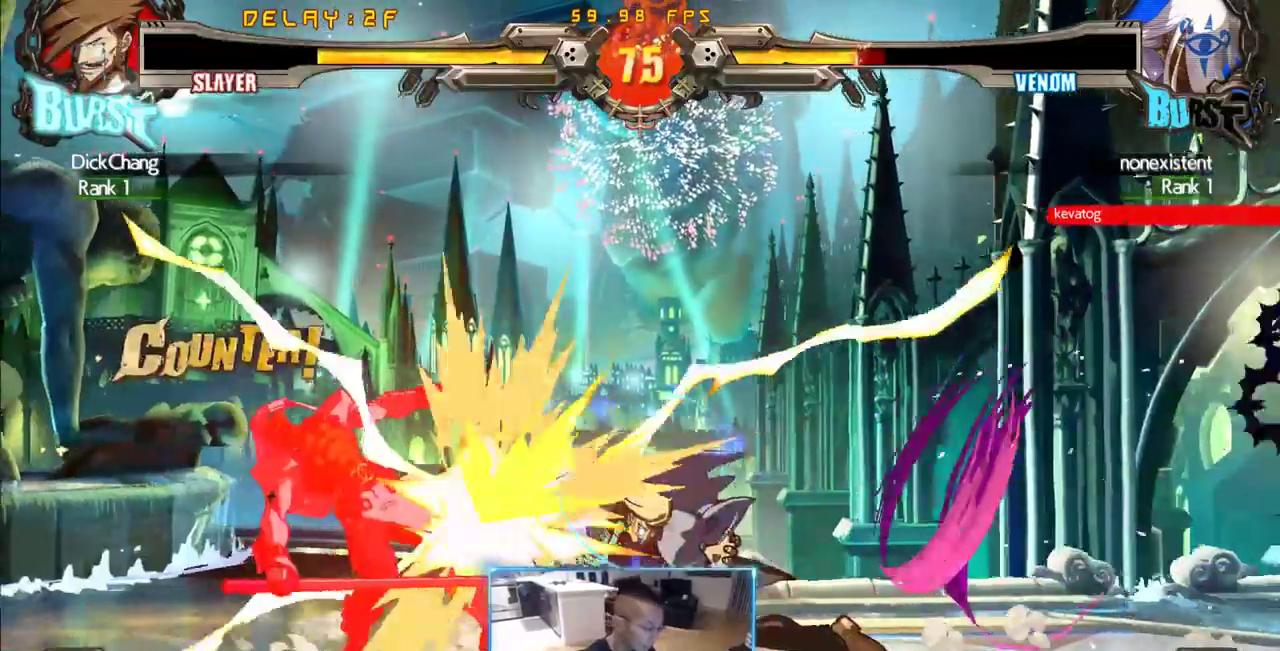
{"dt_ms": 500, "buttons": ["DPAD_DOWN", "DPAD_RIGHT"], "events": [[33, "DPAD_RIGHT", "down"], [83, "DPAD_DOWN", "down"], [83, "DPAD_LEFT", "up"], [283, "D", "down"], [350, "D", "up"]]}
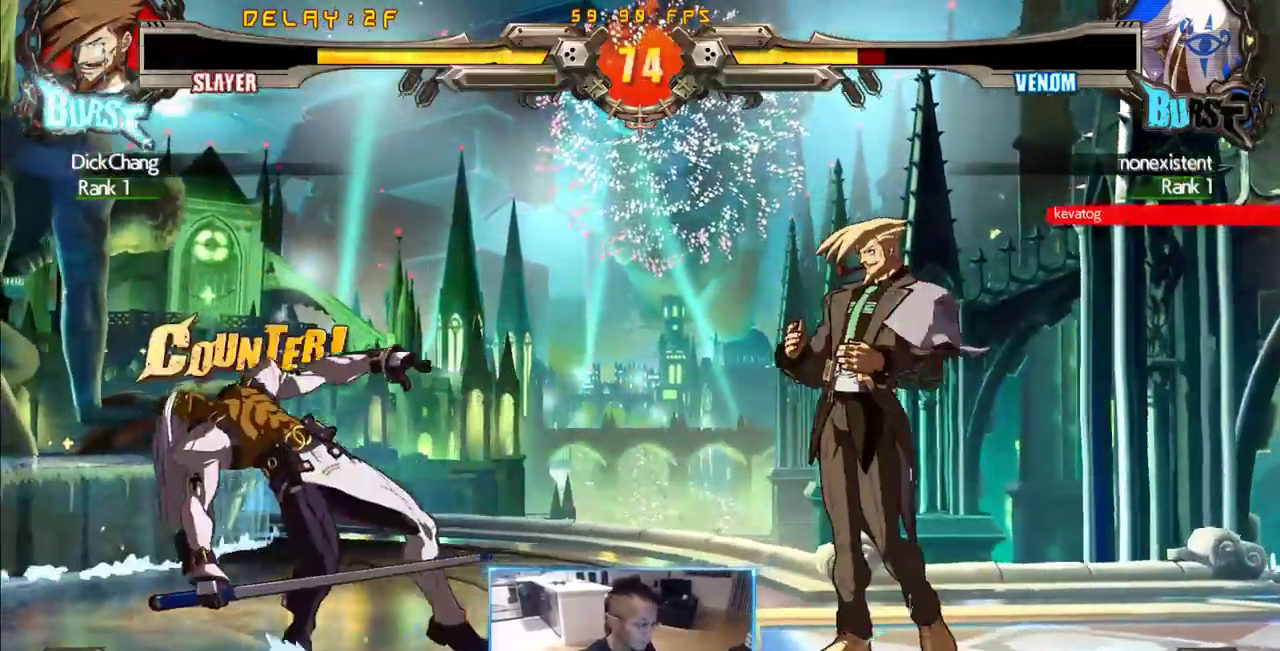
{"dt_ms": 500, "buttons": ["DPAD_DOWN", "DPAD_RIGHT"], "events": []}
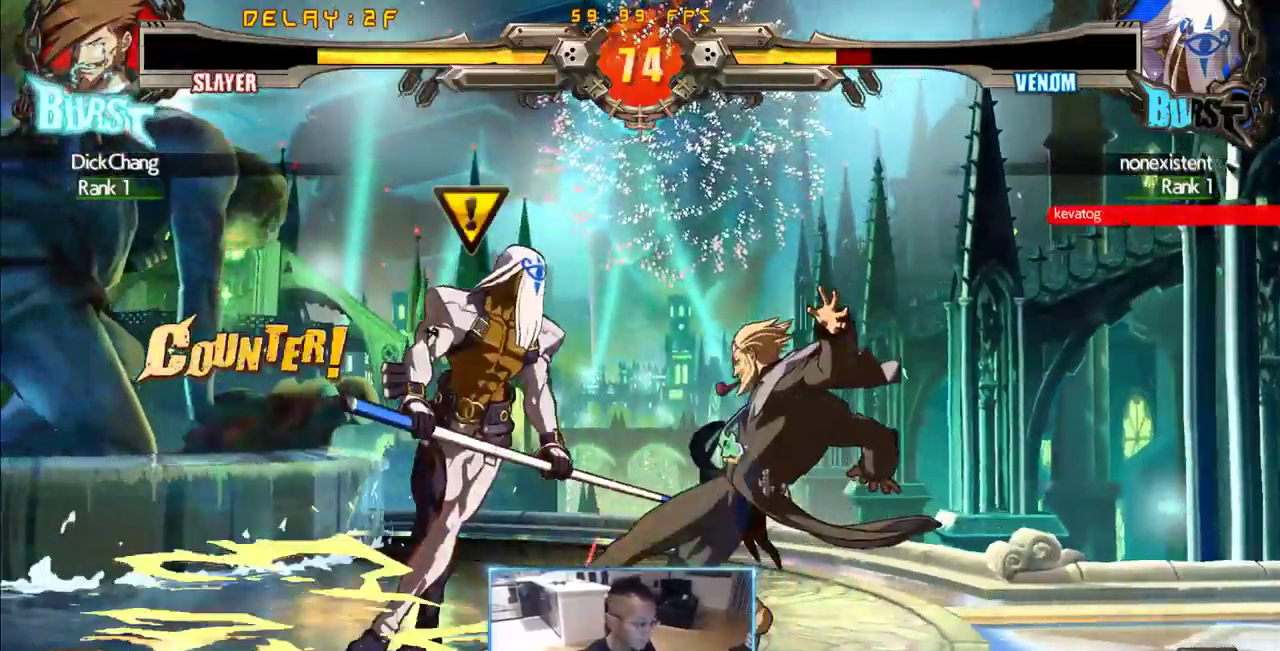
{"dt_ms": 500, "buttons": [], "events": [[250, "DPAD_DOWN", "up"], [250, "DPAD_RIGHT", "up"]]}
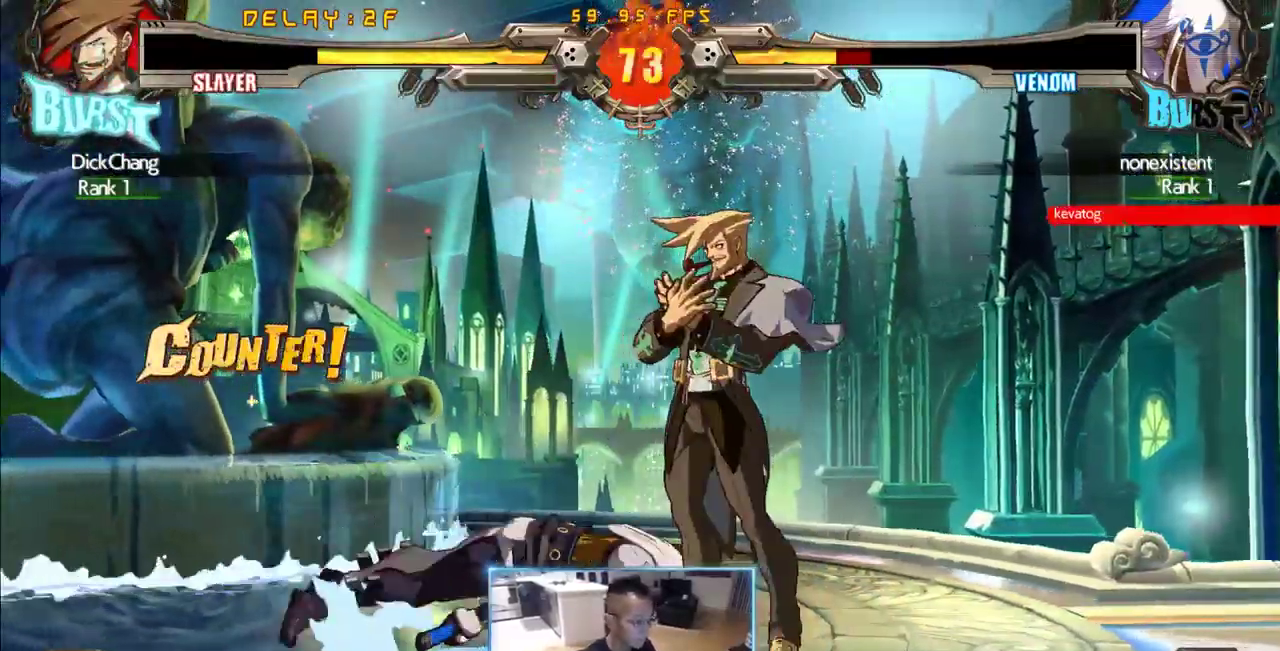
{"dt_ms": 1000, "buttons": ["DPAD_DOWN", "DPAD_LEFT"]}
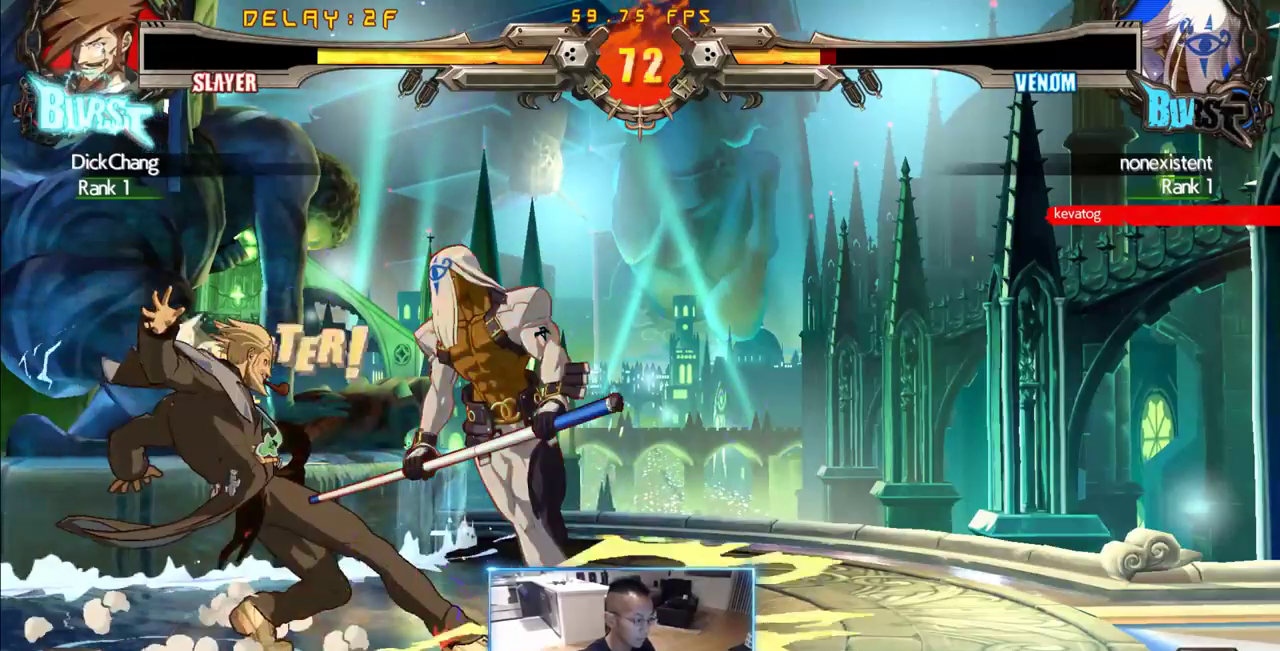
{"dt_ms": 500, "buttons": [], "events": [[217, "DPAD_DOWN", "up"], [217, "DPAD_LEFT", "up"]]}
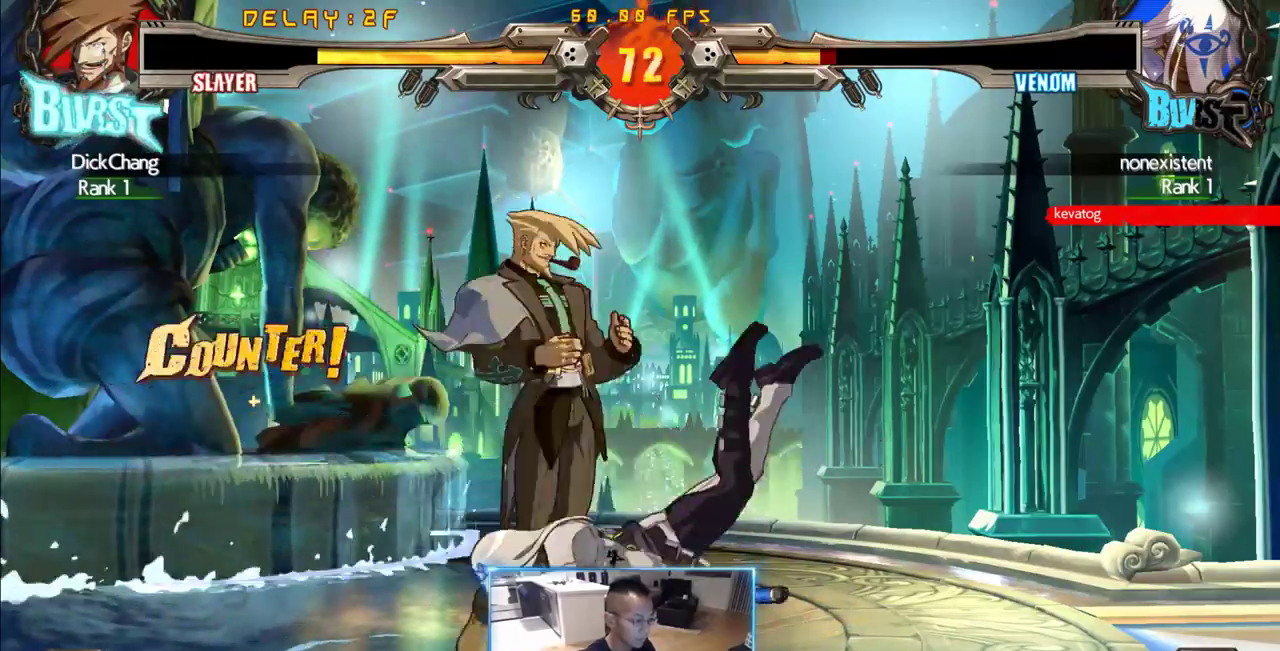
{"dt_ms": 500, "buttons": [], "events": []}
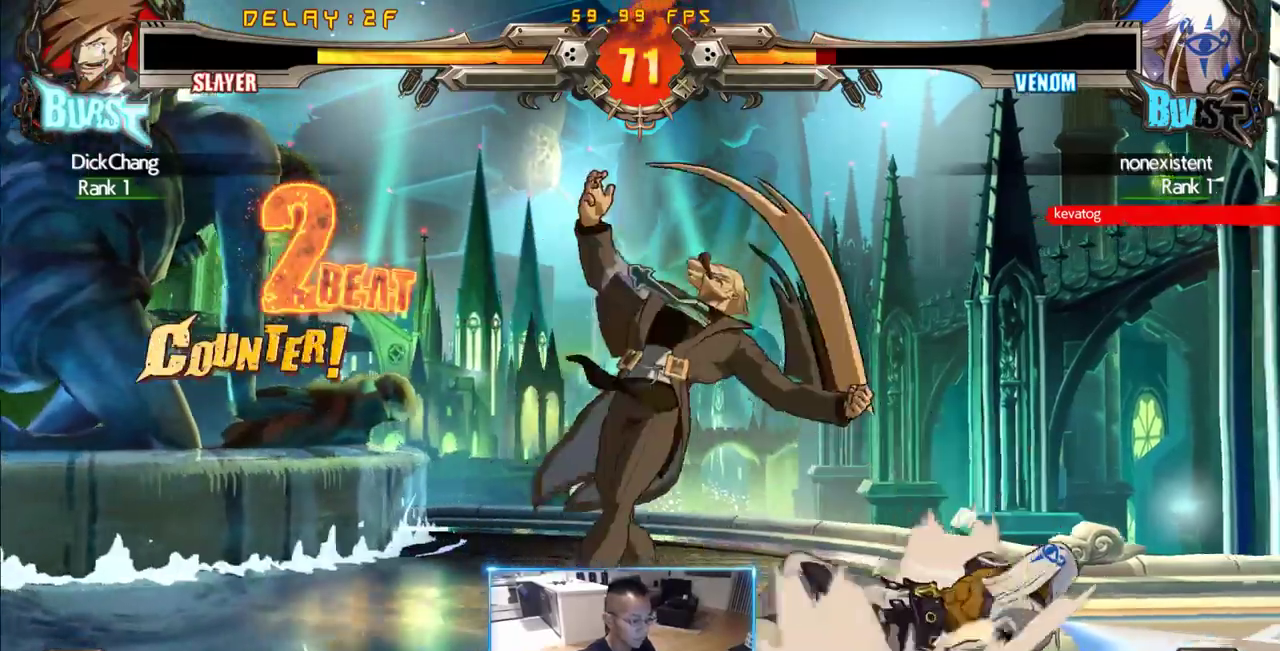
{"dt_ms": 500, "buttons": [], "events": [[100, "DPAD_RIGHT", "down"], [150, "DPAD_RIGHT", "up"], [200, "DPAD_RIGHT", "down"], [283, "DPAD_RIGHT", "up"]]}
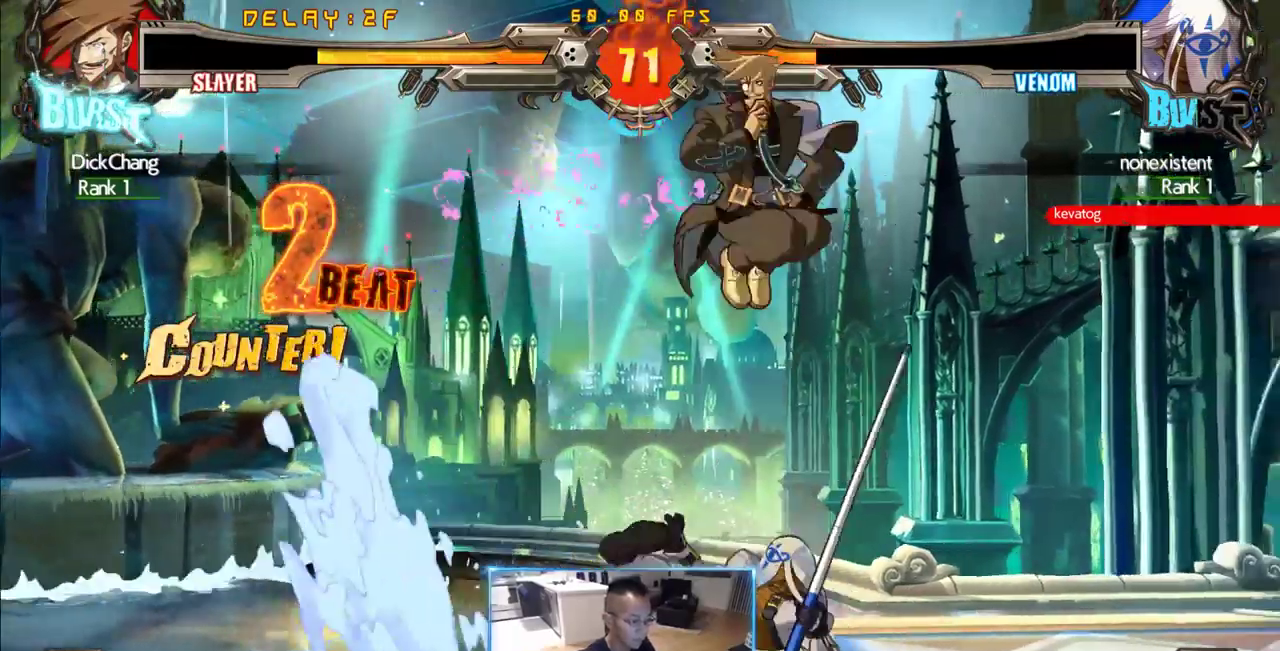
{"dt_ms": 1000, "buttons": ["DPAD_LEFT"]}